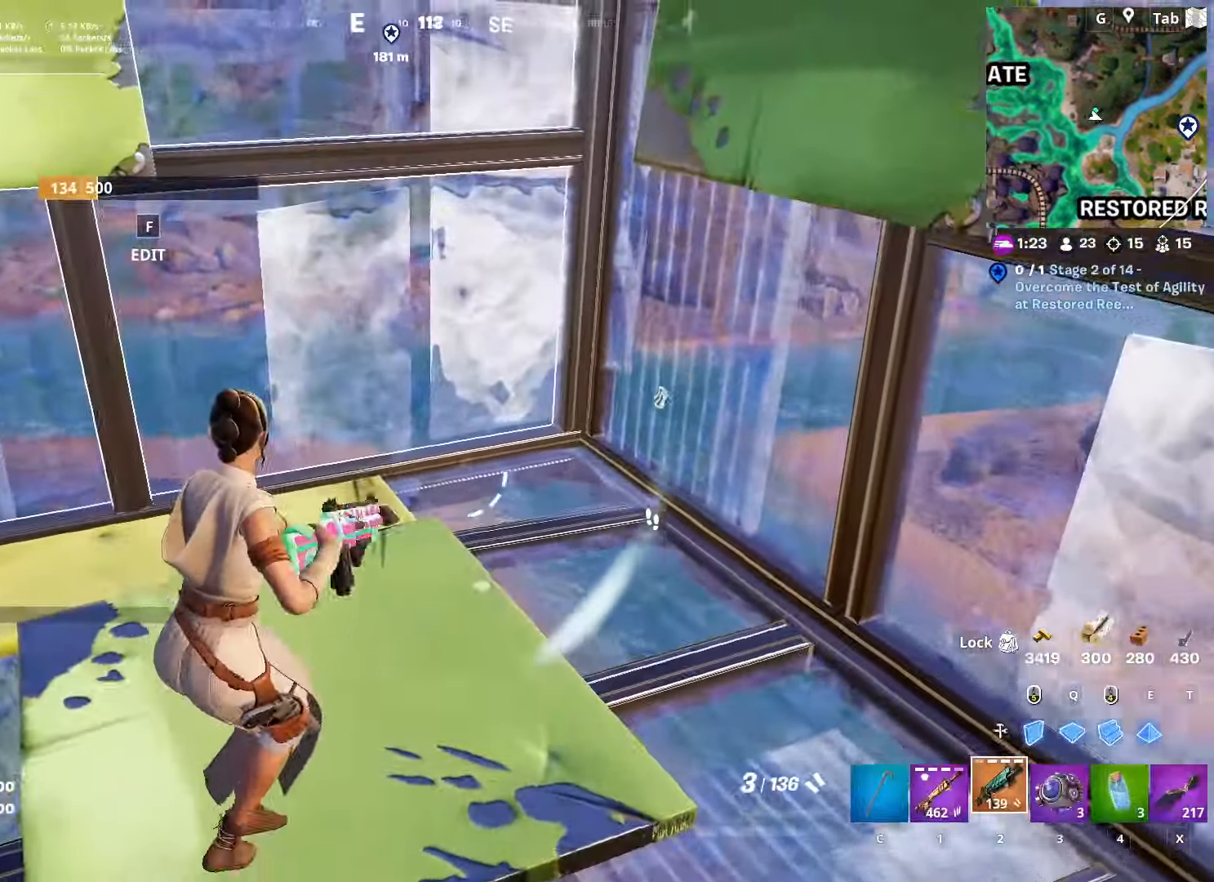
Gameplay with keyboard and mouse; each line is a JSON object with the keys and mouse buttons held at the frame after it. "events" lists presses ("down") and releases ("up") of "1", "2", "3", "4", "5", "a", "alt", "c", "caps_lock", "ctrl", "d", "e", "f", "g", "q", "r", "s", "shift", "space", "t", "tab", "v", "w", "x", "z", "mouse_left", "mouse_wheel" and "mouse_right" between this image and that frame as [ms after this image, input, new state], when the widget could be followed in between. "mouse_left", "mouse_wheel", "mouse_right" = the "left", "wheel", "right" buttons of the "mouse" list. No other keys are recorded. "wheel" means that the mouse wheel is clicked or scrolled. "mouse_move" is the direction in which the mouse moves at that frame (one of eight, or "still"), when it could be read.
{"keys": ["a"], "mouse": [], "mouse_move": "still", "events": [[201, "a", "down"]]}
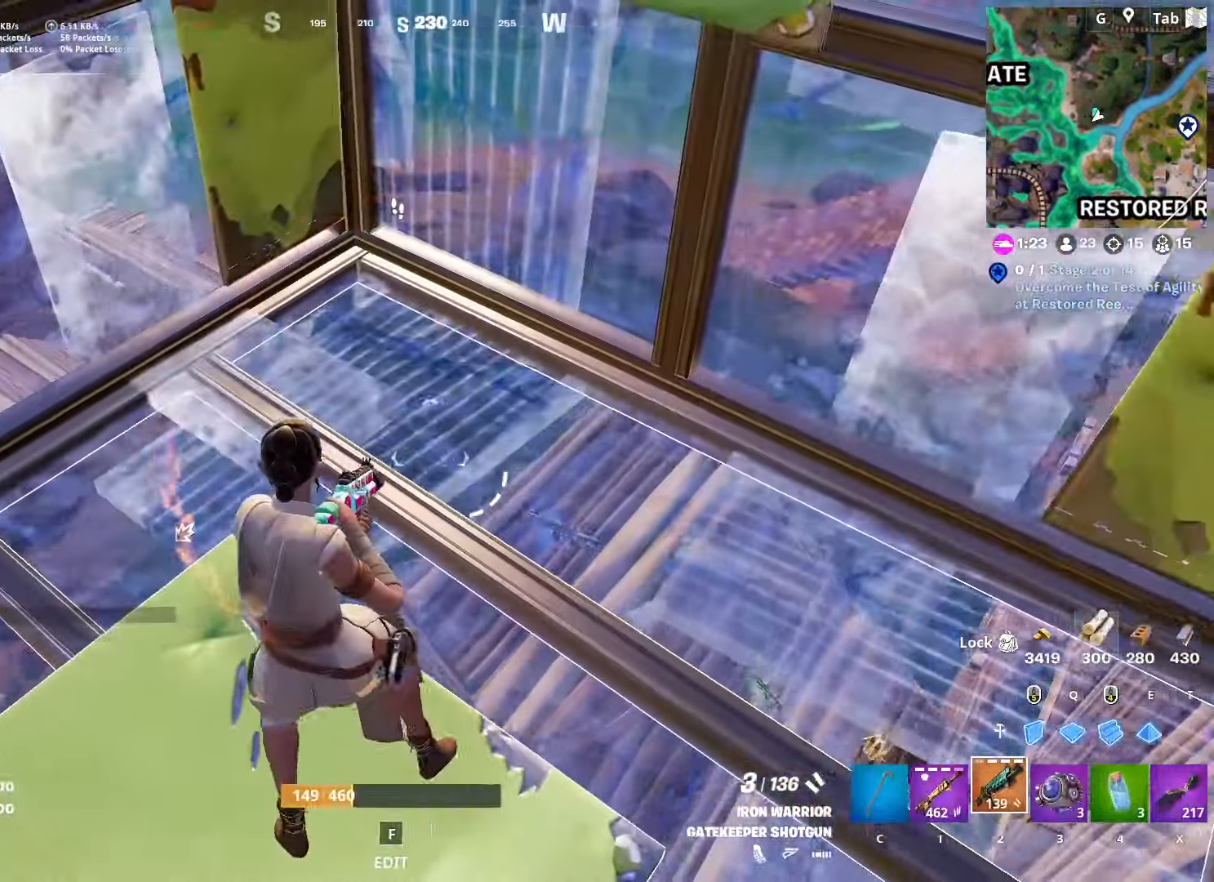
{"keys": ["d"], "mouse": [], "mouse_move": "still", "events": [[50, "s", "down"], [233, "a", "up"], [233, "d", "down"], [267, "s", "up"]]}
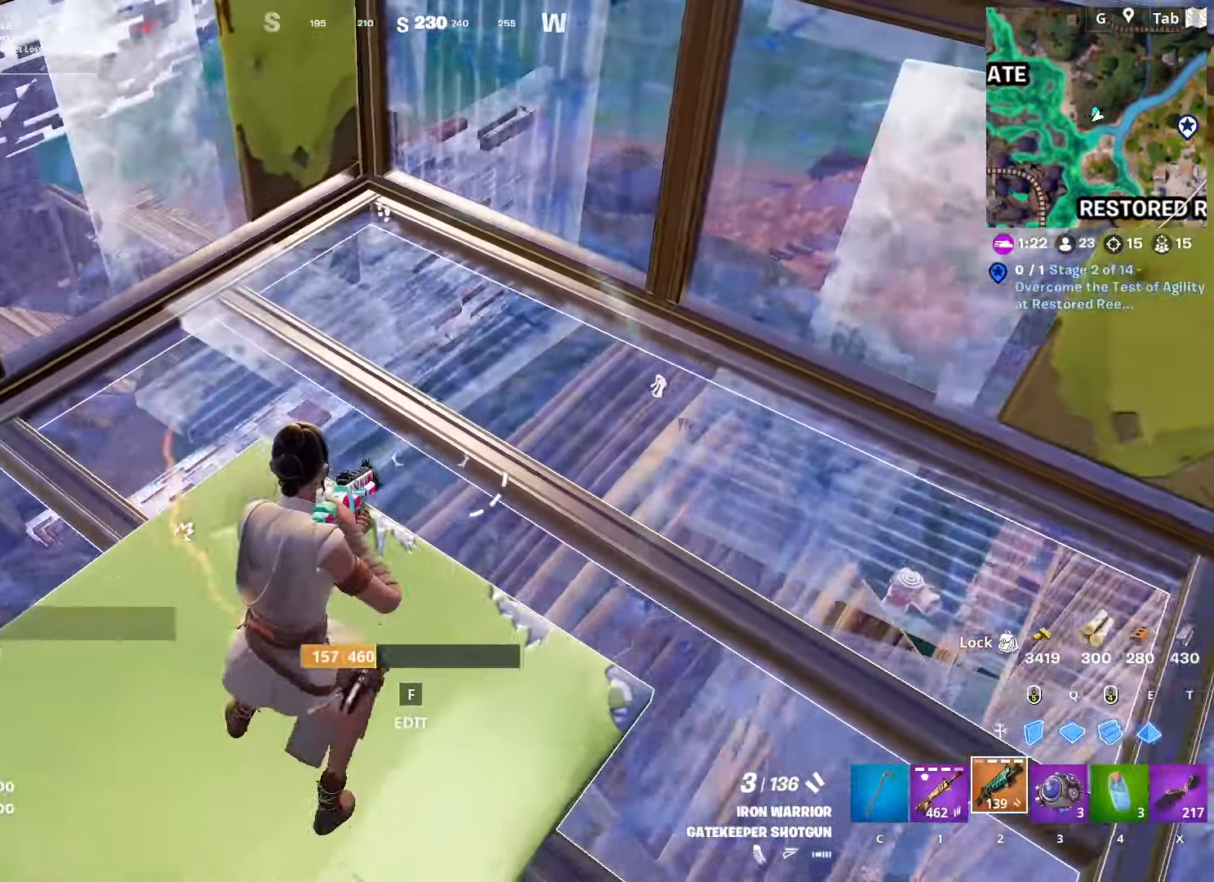
{"keys": ["a"], "mouse": [], "mouse_move": "still", "events": [[50, "2", "down"], [251, "2", "up"], [335, "d", "up"], [468, "a", "down"]]}
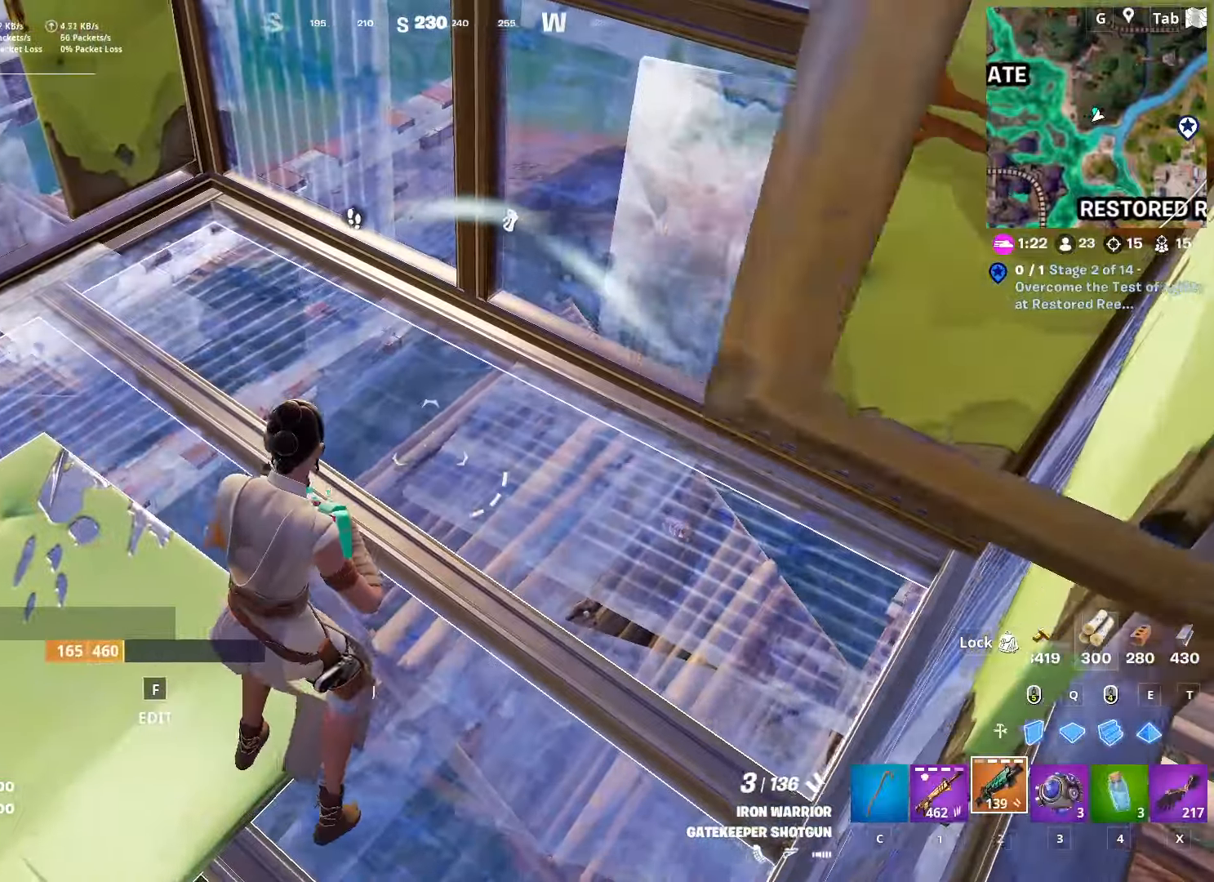
{"keys": ["a", "w"], "mouse": [], "mouse_move": "up-left", "events": [[351, "w", "down"]]}
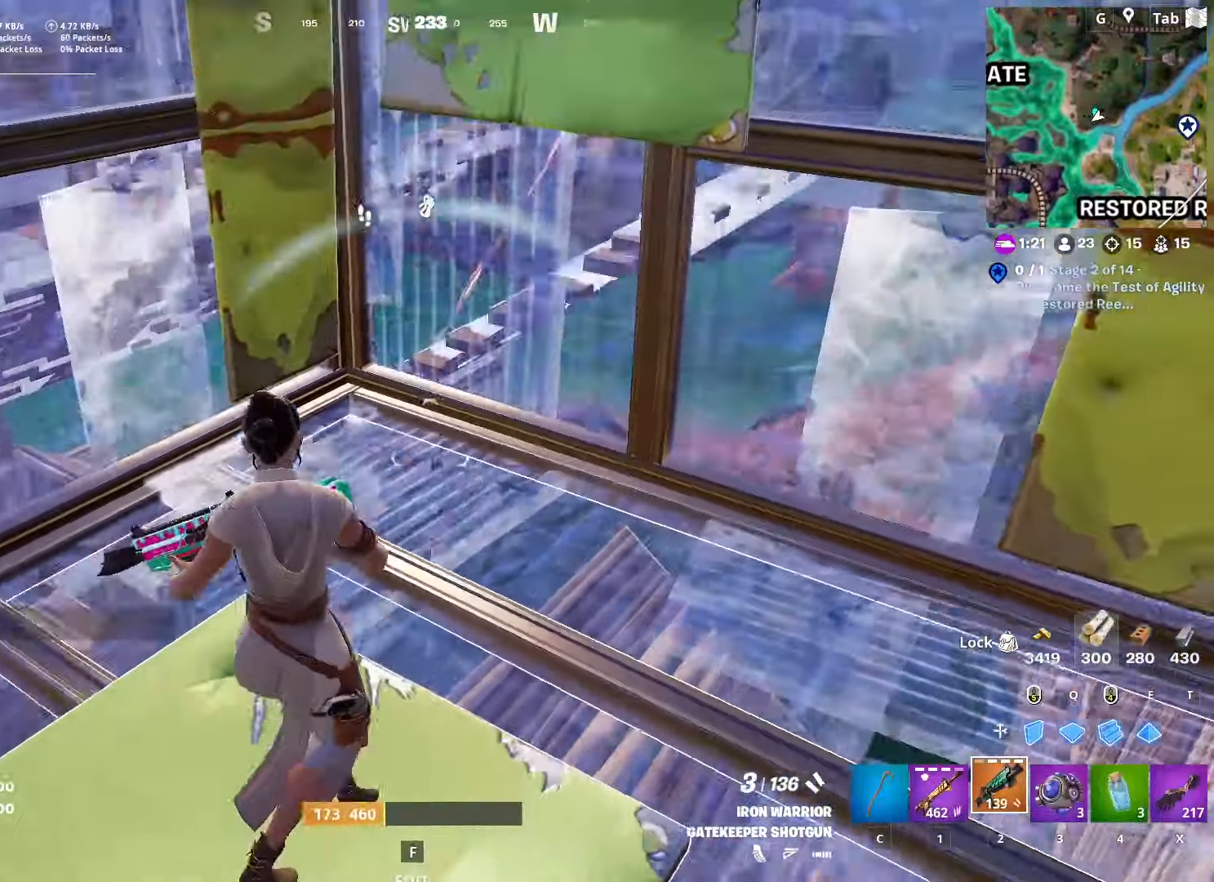
{"keys": ["w"], "mouse": [], "mouse_move": "up-left", "events": [[133, "a", "up"], [133, "f", "down"], [267, "f", "up"], [267, "mouse_left", "down"], [467, "mouse_left", "up"]]}
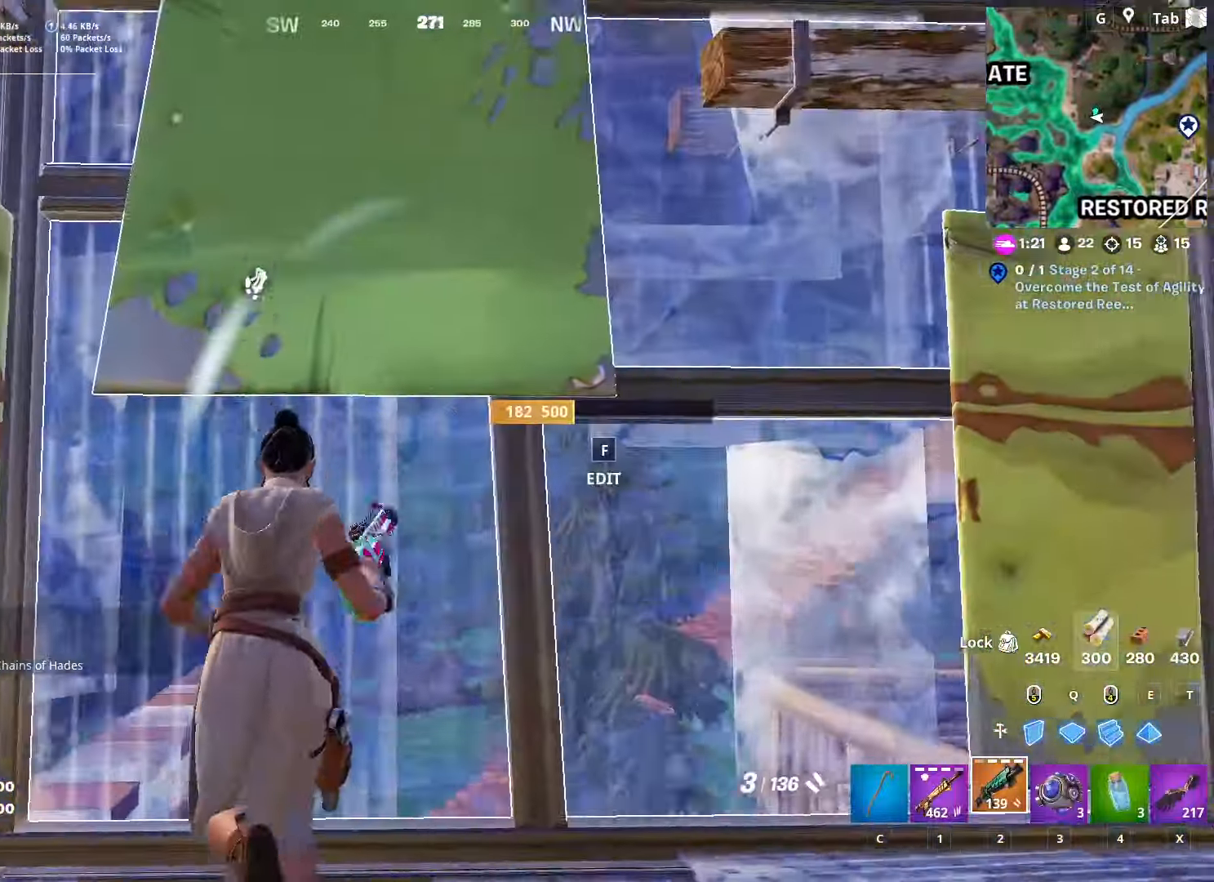
{"keys": ["d", "w"], "mouse": [], "mouse_move": "left", "events": [[101, "w", "up"], [151, "f", "down"], [184, "mouse_left", "down"], [184, "w", "down"], [301, "f", "up"], [384, "d", "down"], [434, "mouse_left", "up"]]}
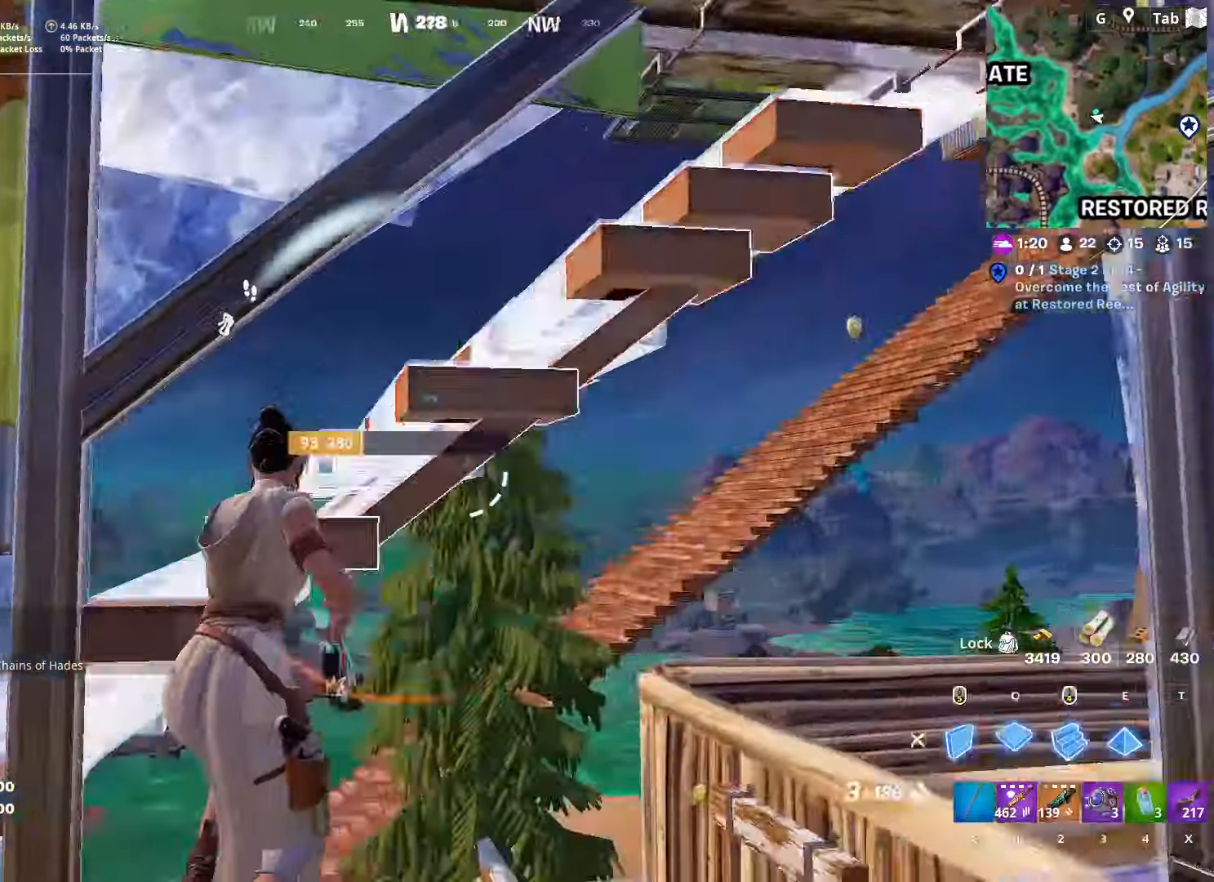
{"keys": ["d"], "mouse": ["left"], "mouse_move": "right", "events": [[17, "mouse_left", "down"], [17, "q", "down"], [217, "q", "up"], [450, "w", "up"]]}
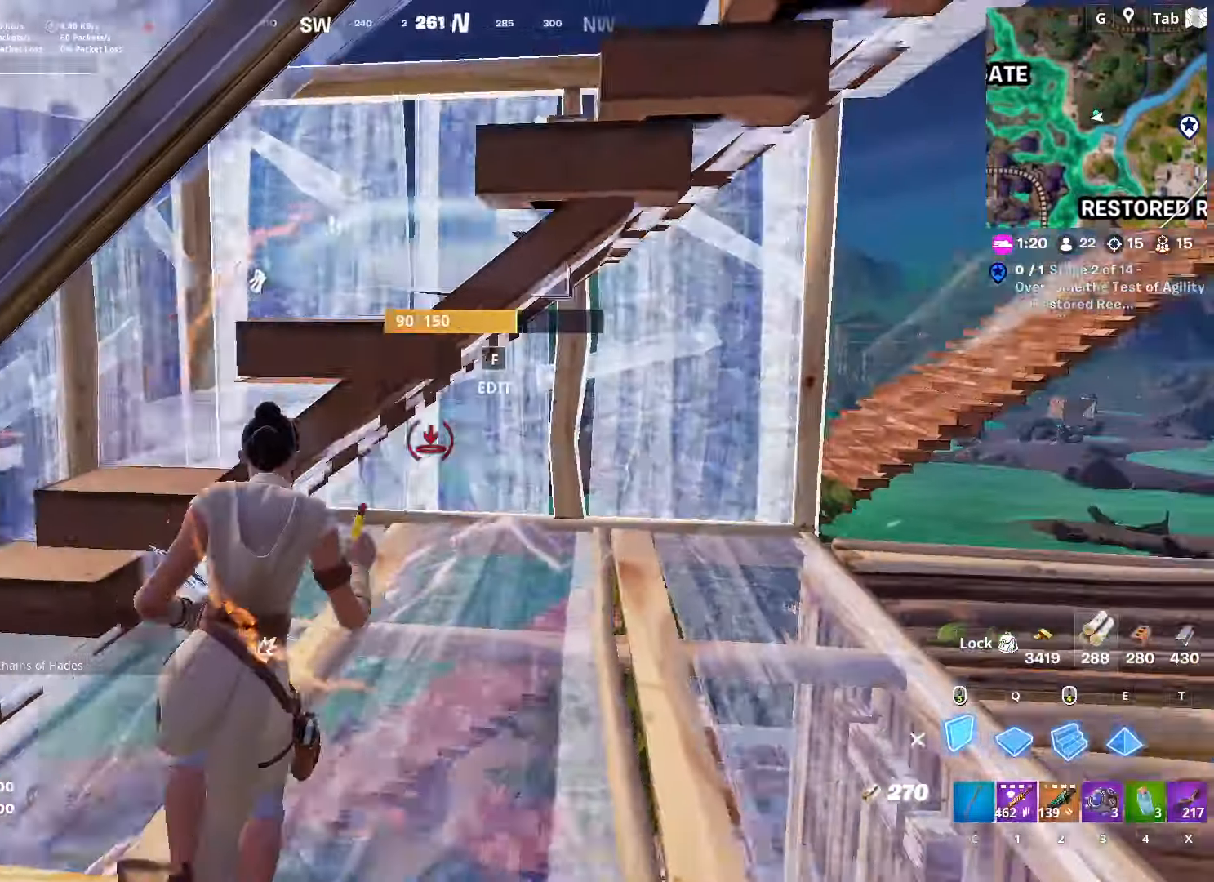
{"keys": ["w"], "mouse": [], "mouse_move": "up-left", "events": [[134, "w", "down"], [184, "mouse_left", "up"], [417, "d", "up"]]}
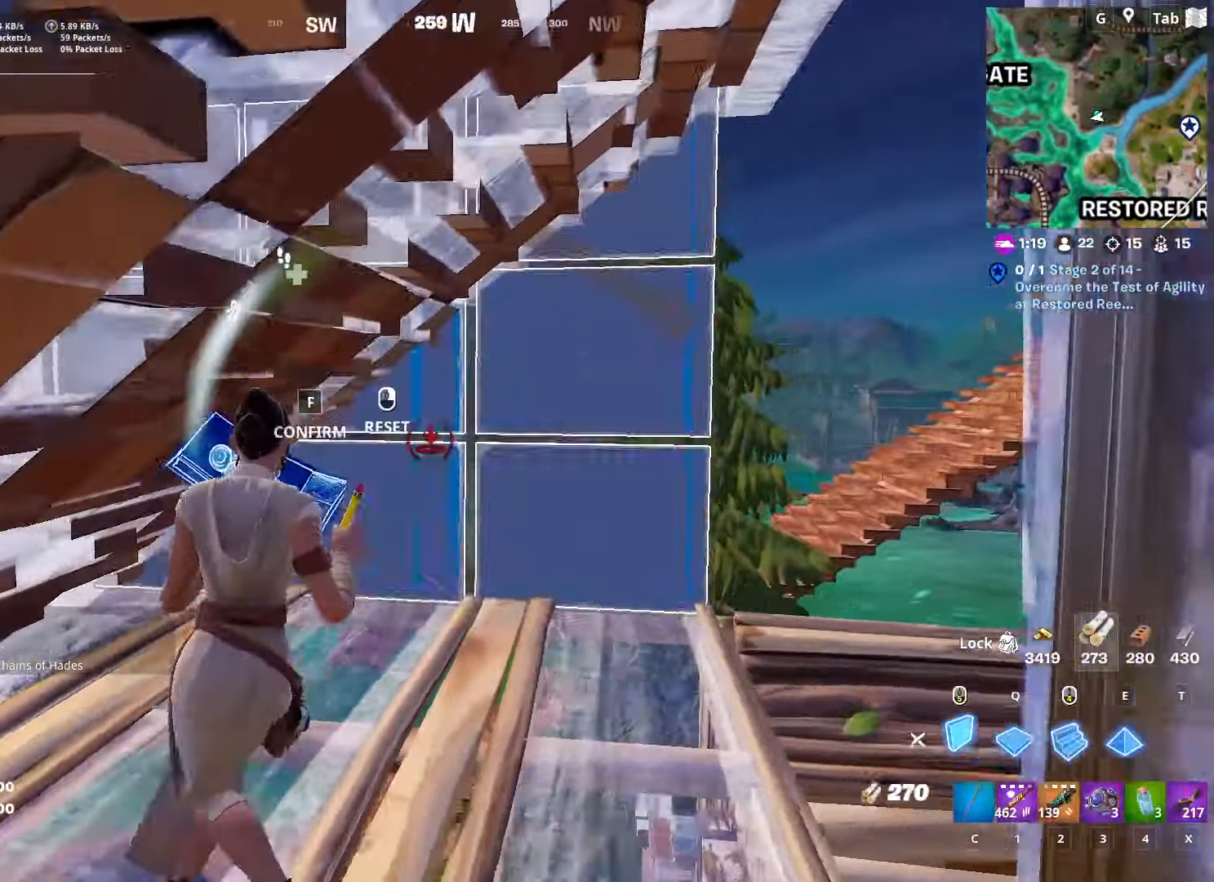
{"keys": ["d", "q", "w"], "mouse": ["left"], "mouse_move": "left", "events": [[17, "f", "down"], [67, "mouse_left", "down"], [150, "f", "up"], [233, "mouse_left", "up"], [284, "q", "down"], [334, "d", "down"], [384, "mouse_left", "down"]]}
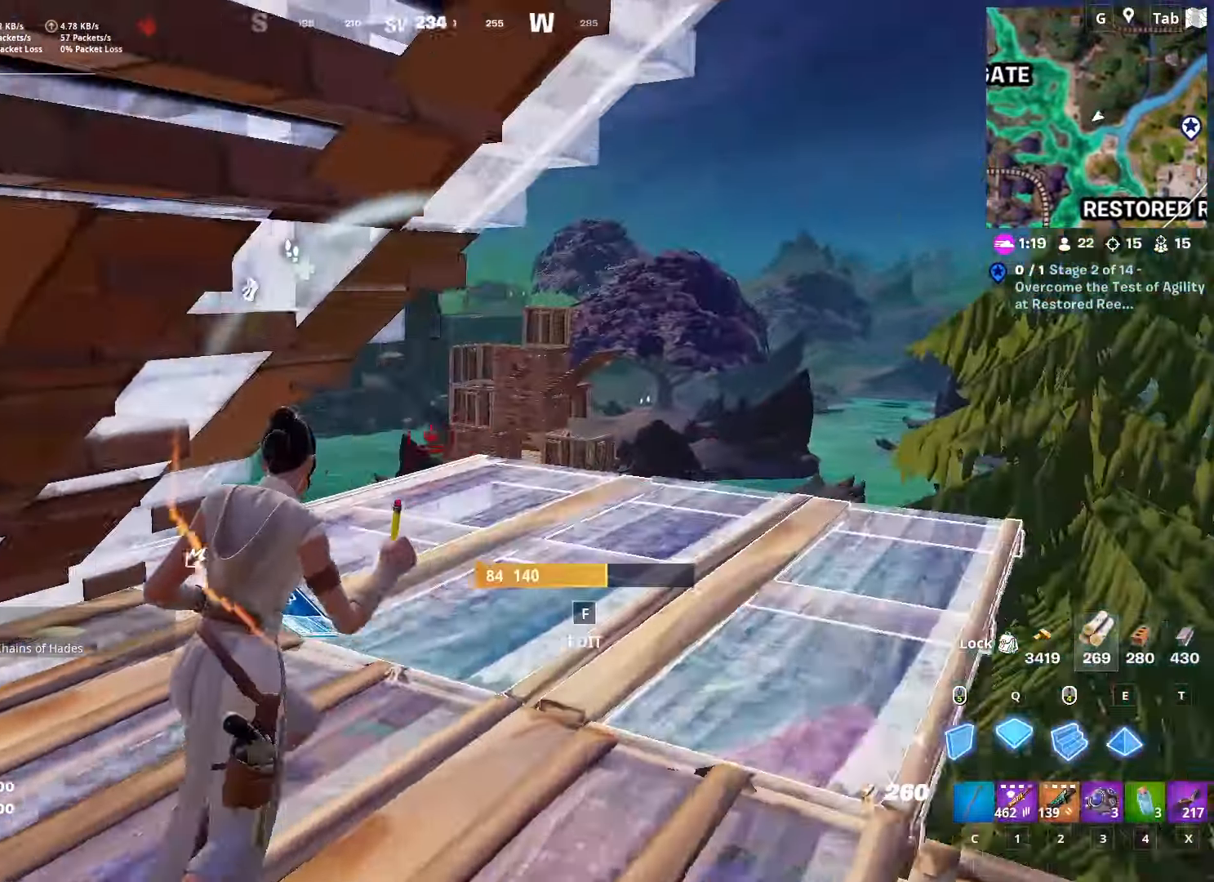
{"keys": ["space", "w"], "mouse": ["left"], "mouse_move": "still", "events": [[67, "q", "up"], [317, "space", "down"], [401, "d", "up"]]}
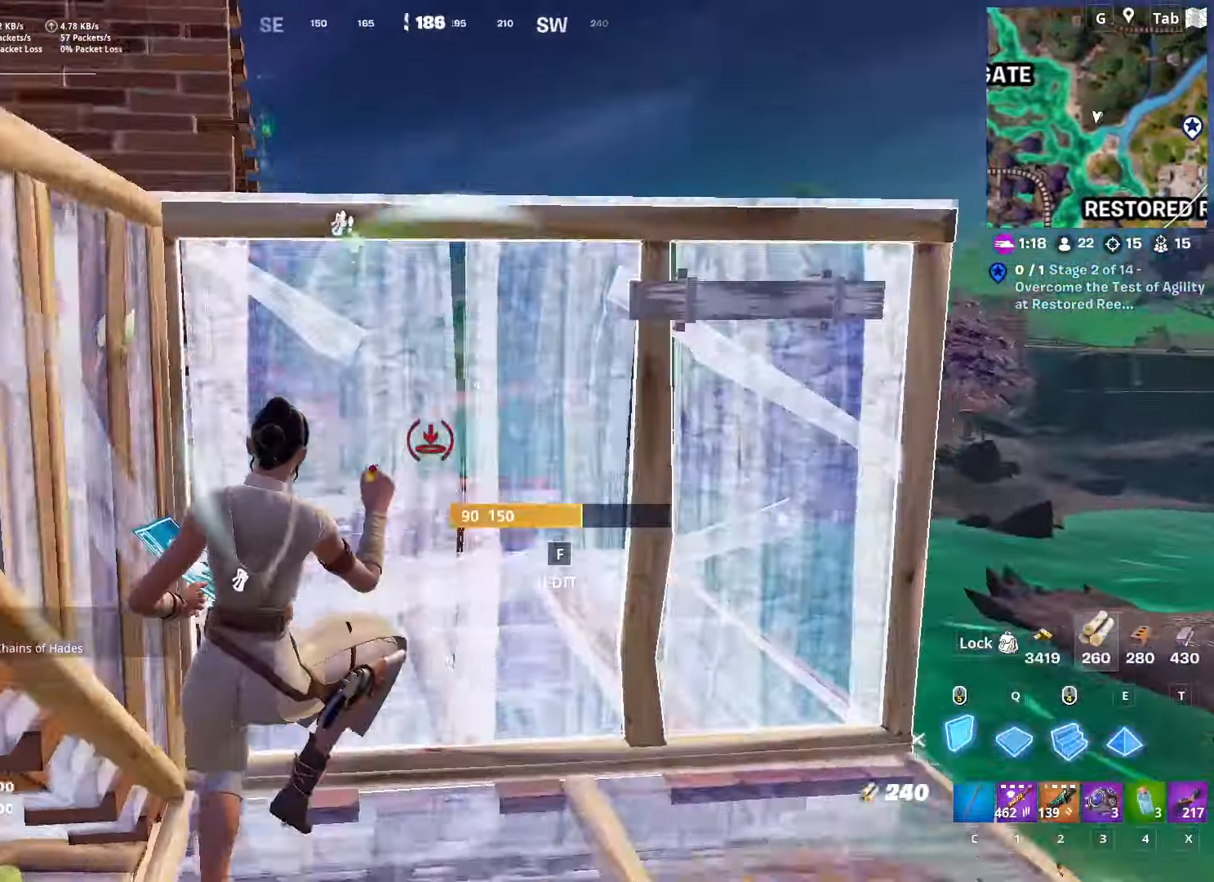
{"keys": ["2", "d", "w"], "mouse": [], "mouse_move": "still", "events": [[33, "space", "up"], [233, "e", "down"], [417, "2", "down"], [417, "e", "up"], [417, "mouse_left", "up"], [467, "d", "down"]]}
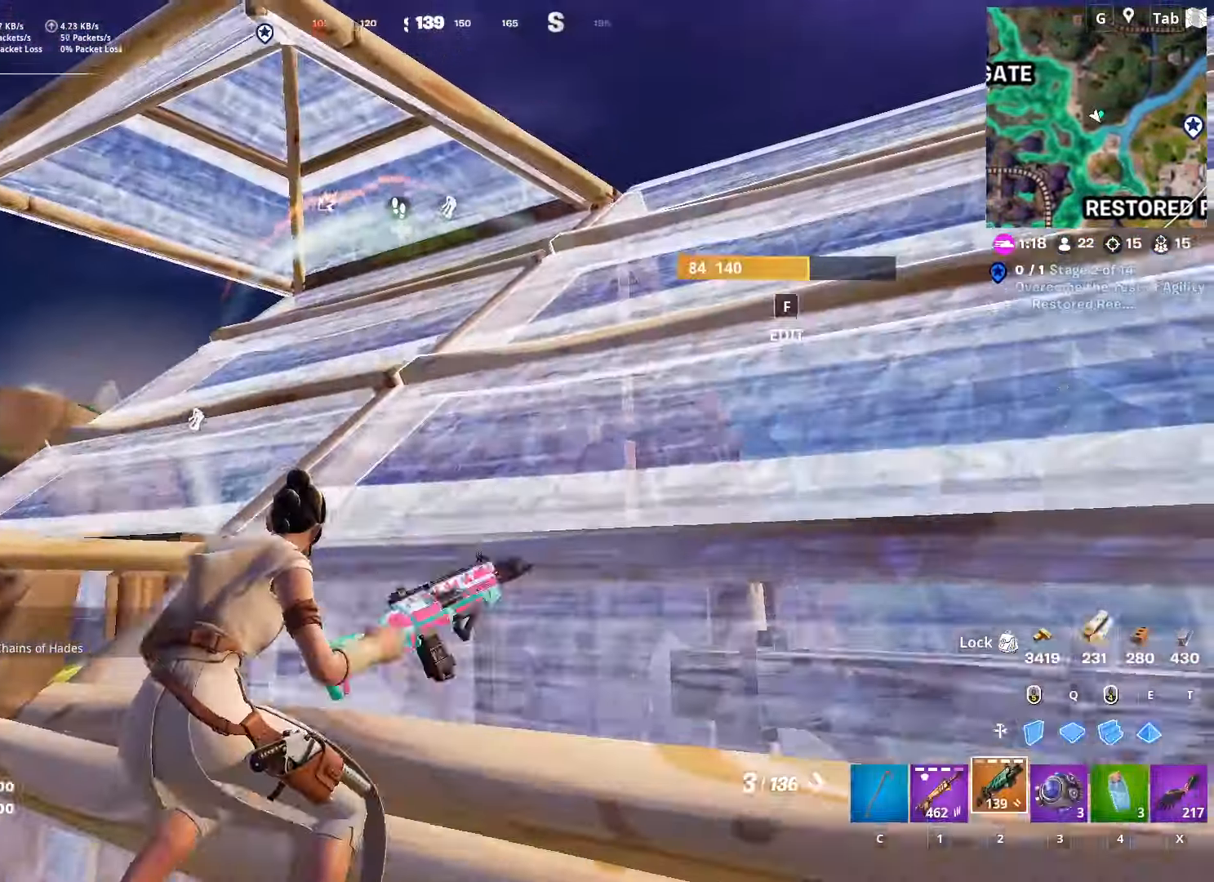
{"keys": ["a"], "mouse": [], "mouse_move": "right", "events": [[101, "2", "up"], [201, "d", "up"], [251, "f", "down"], [301, "mouse_left", "down"], [334, "a", "down"], [334, "f", "up"], [384, "w", "up"], [434, "mouse_left", "up"]]}
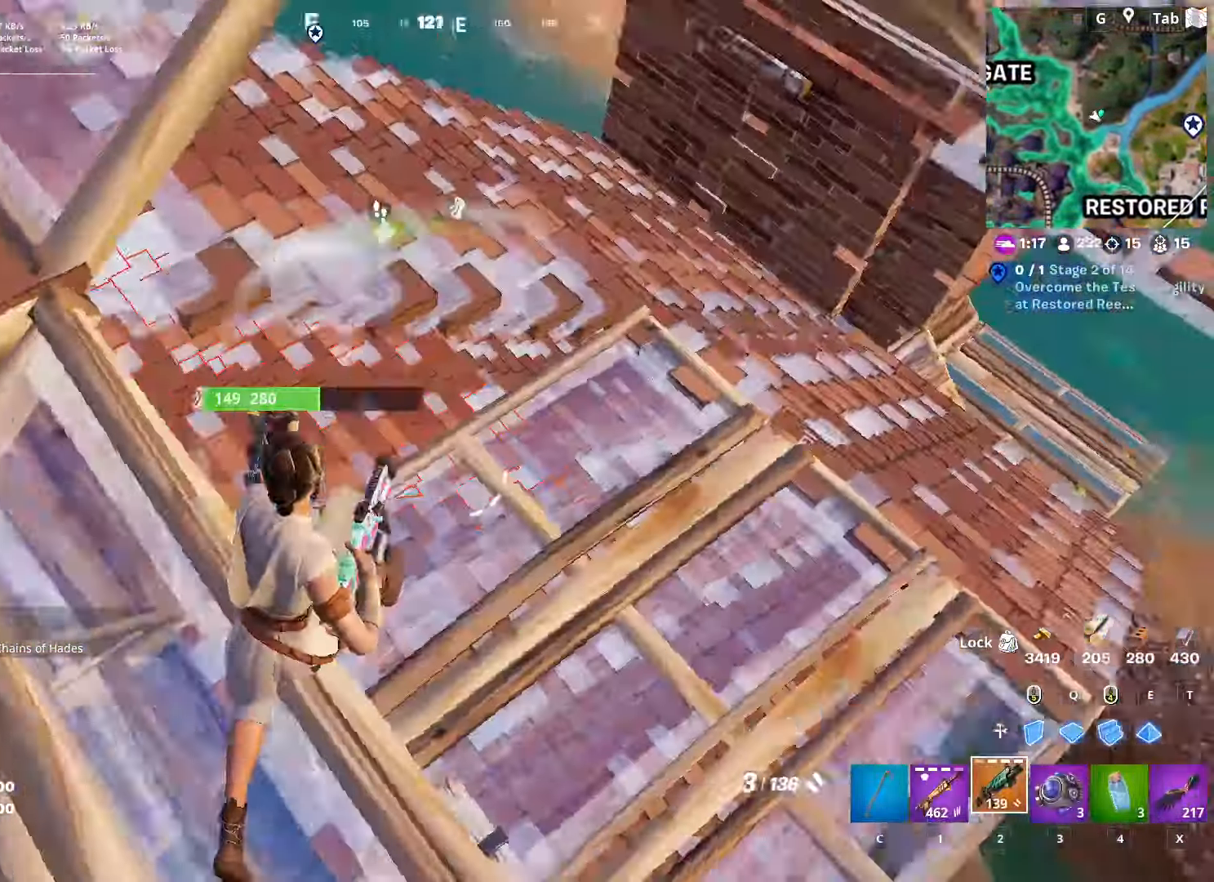
{"keys": ["d"], "mouse": [], "mouse_move": "left", "events": [[350, "w", "down"], [400, "a", "up"], [400, "d", "down"], [450, "w", "up"]]}
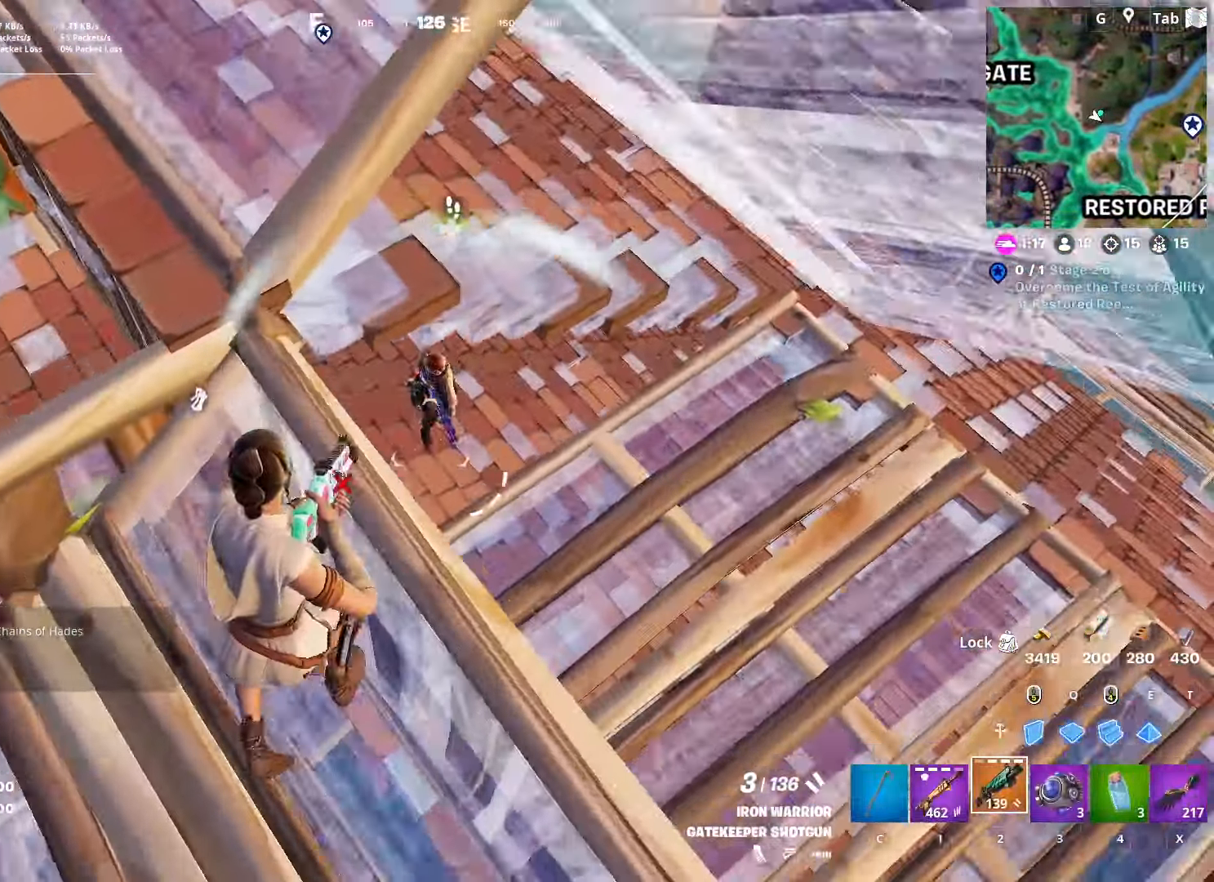
{"keys": ["s"], "mouse": [], "events": [[100, "s", "down"], [199, "mouse_left", "down"], [300, "a", "down"], [300, "d", "up"], [333, "mouse_left", "up"], [483, "a", "up"]]}
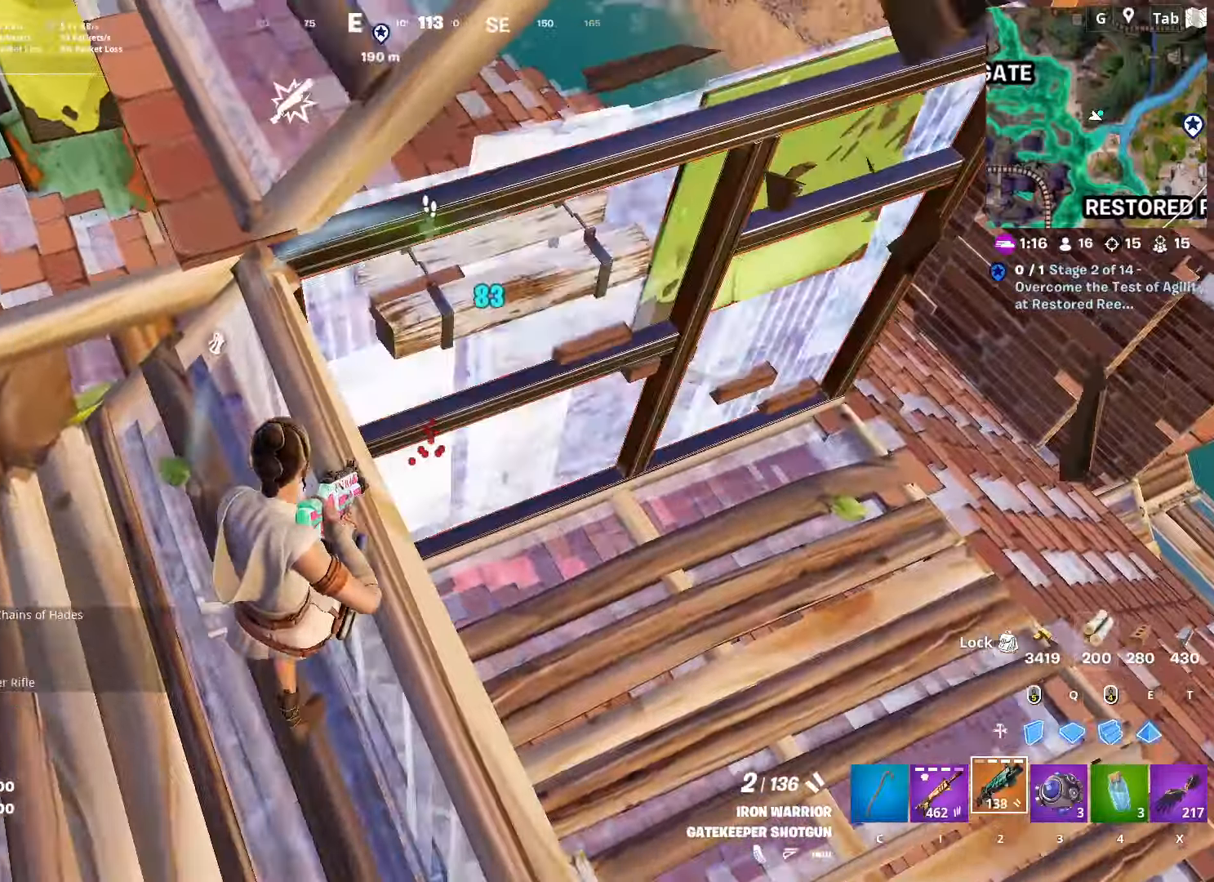
{"keys": ["a", "s"], "mouse": [], "mouse_move": "up-left", "events": [[16, "d", "down"], [66, "s", "up"], [150, "shift", "down"], [283, "s", "down"], [350, "d", "up"], [350, "shift", "up"], [467, "a", "down"]]}
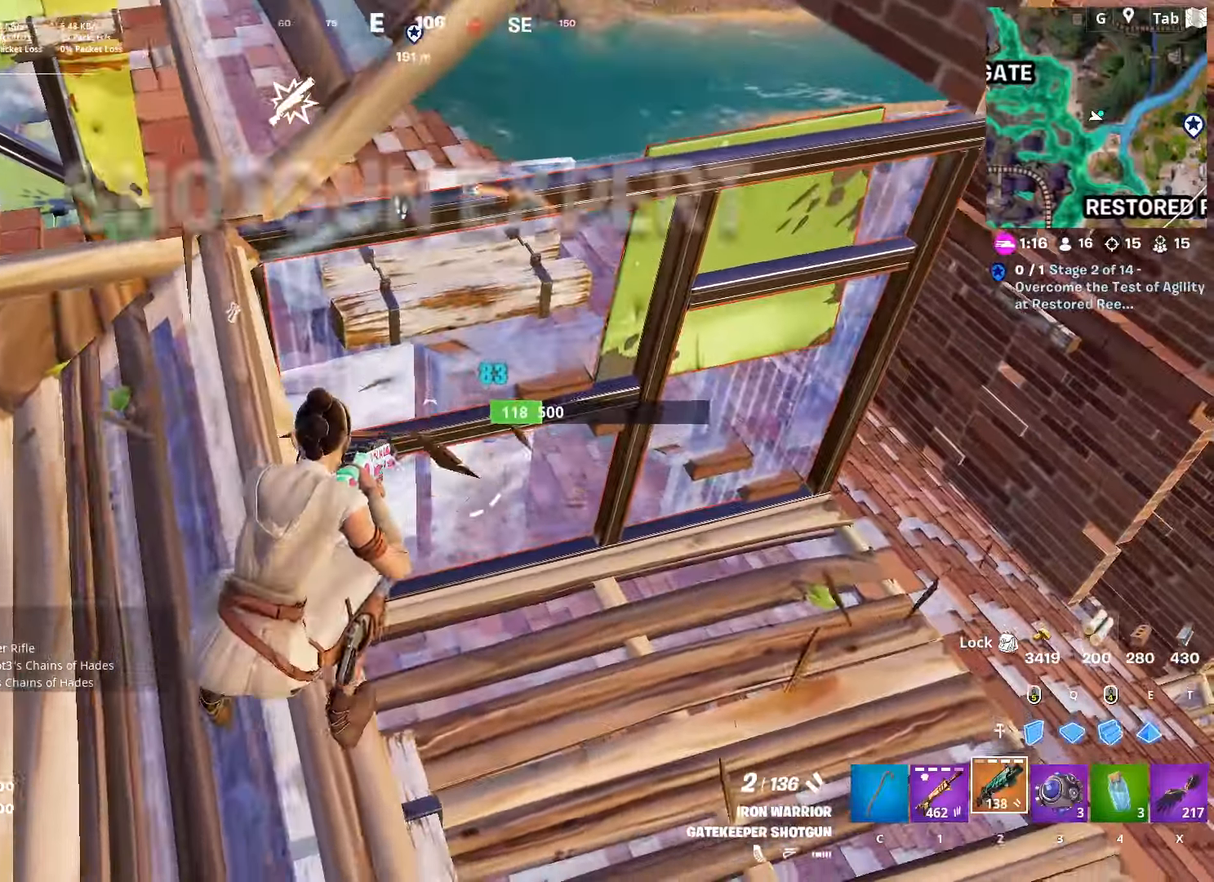
{"keys": ["c", "w"], "mouse": [], "mouse_move": "left", "events": [[17, "s", "up"], [17, "space", "down"], [167, "w", "down"], [217, "a", "up"], [267, "mouse_left", "down"], [267, "q", "down"], [351, "space", "up"], [451, "c", "down"], [451, "mouse_left", "up"], [451, "q", "up"]]}
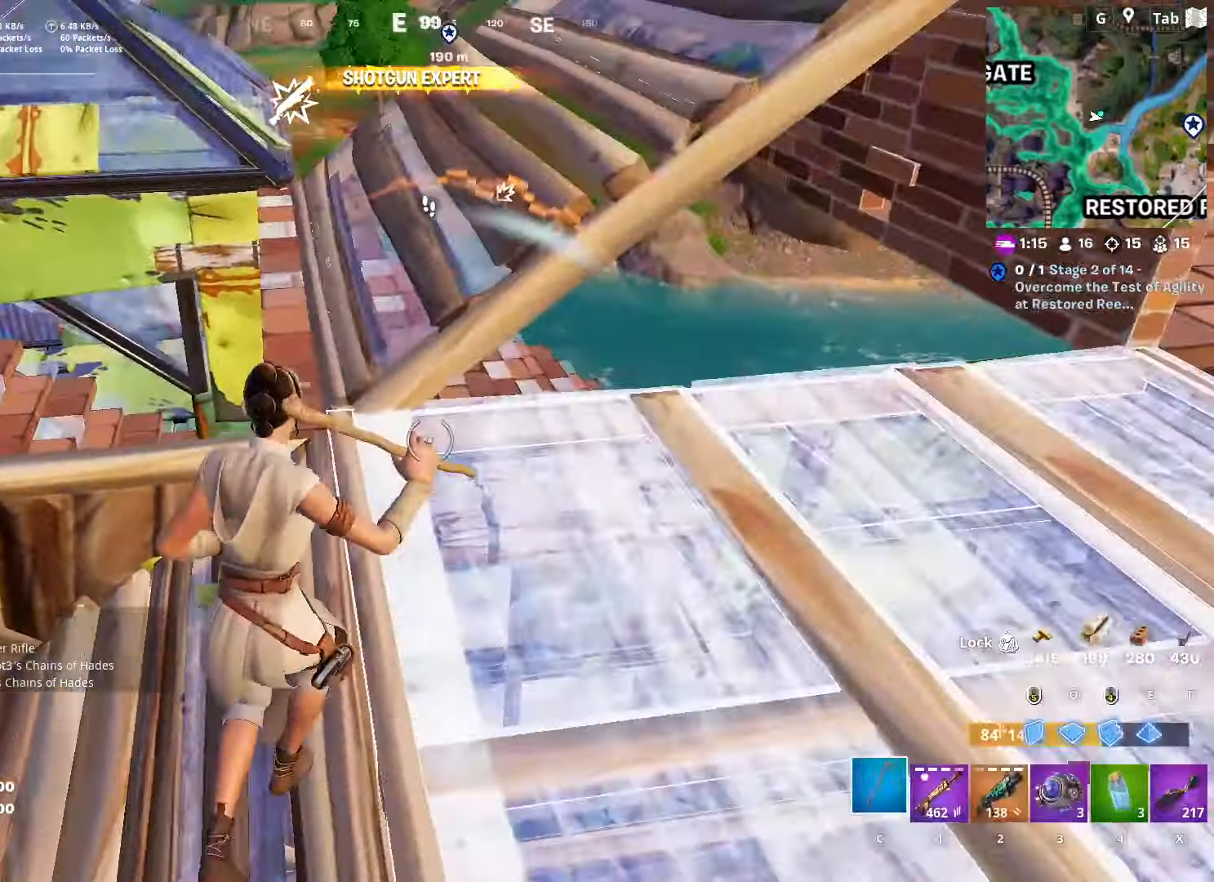
{"keys": ["w"], "mouse": [], "mouse_move": "down-left", "events": [[100, "c", "up"], [133, "ctrl", "down"], [367, "ctrl", "up"]]}
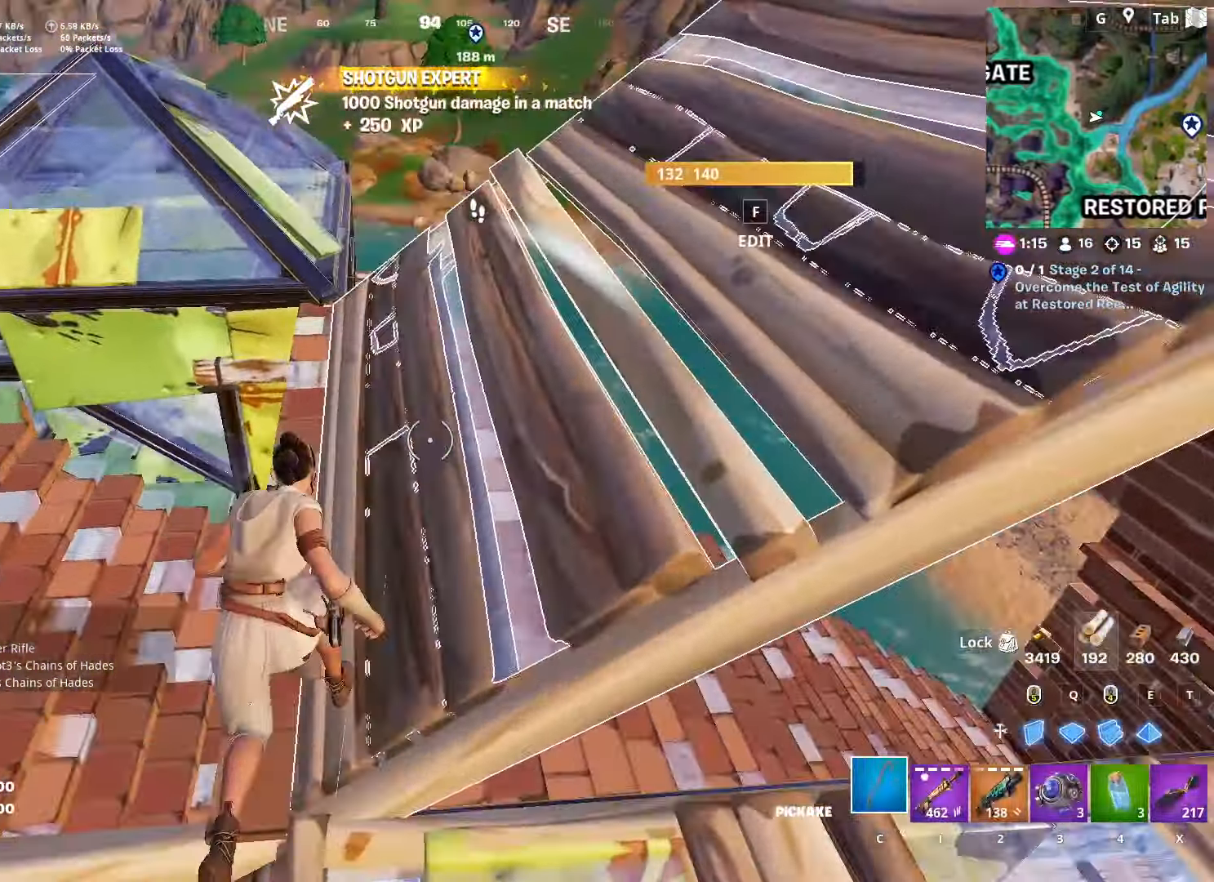
{"keys": ["w"], "mouse": [], "mouse_move": "down", "events": [[100, "2", "down"], [234, "2", "up"]]}
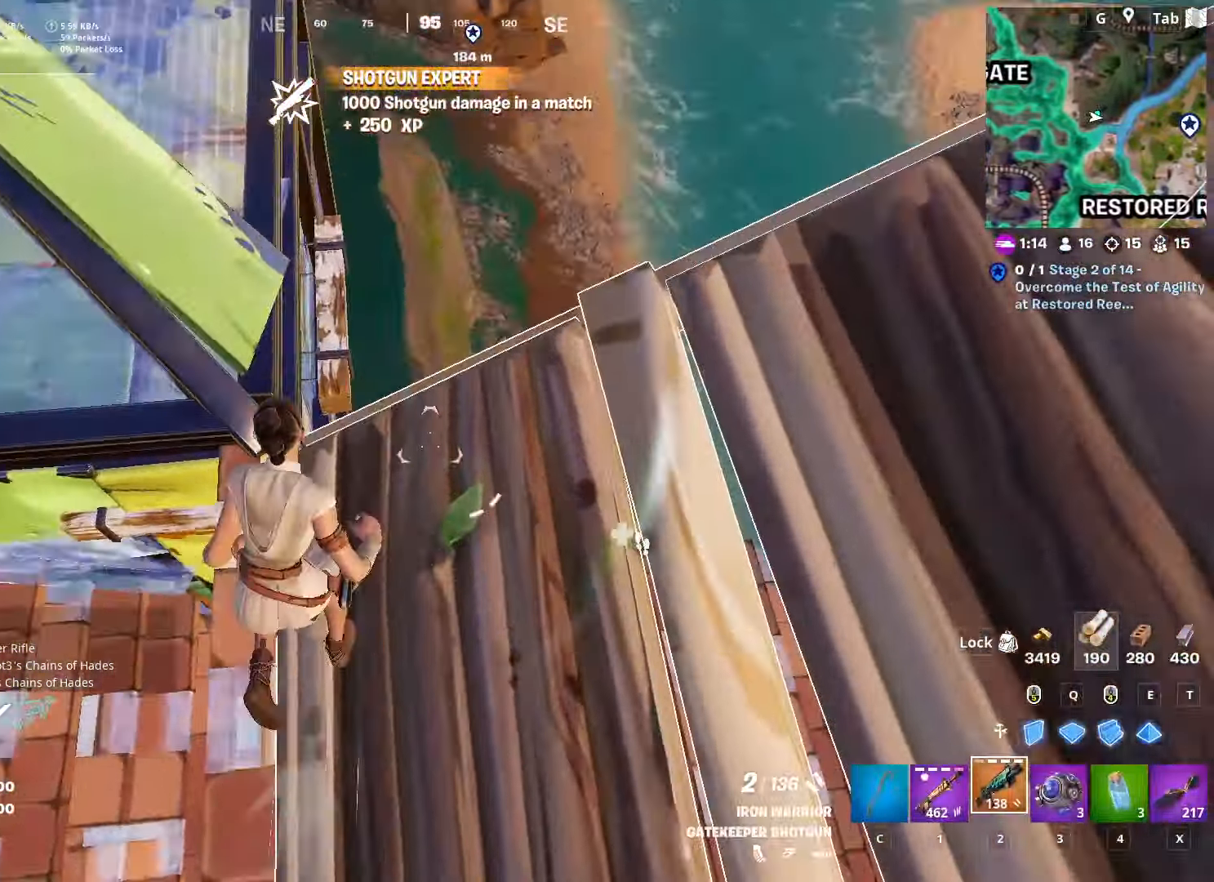
{"keys": ["w"], "mouse": [], "mouse_move": "up", "events": [[167, "mouse_left", "down"], [217, "d", "down"], [300, "2", "down"], [300, "mouse_left", "up"], [350, "d", "up"], [450, "2", "up"]]}
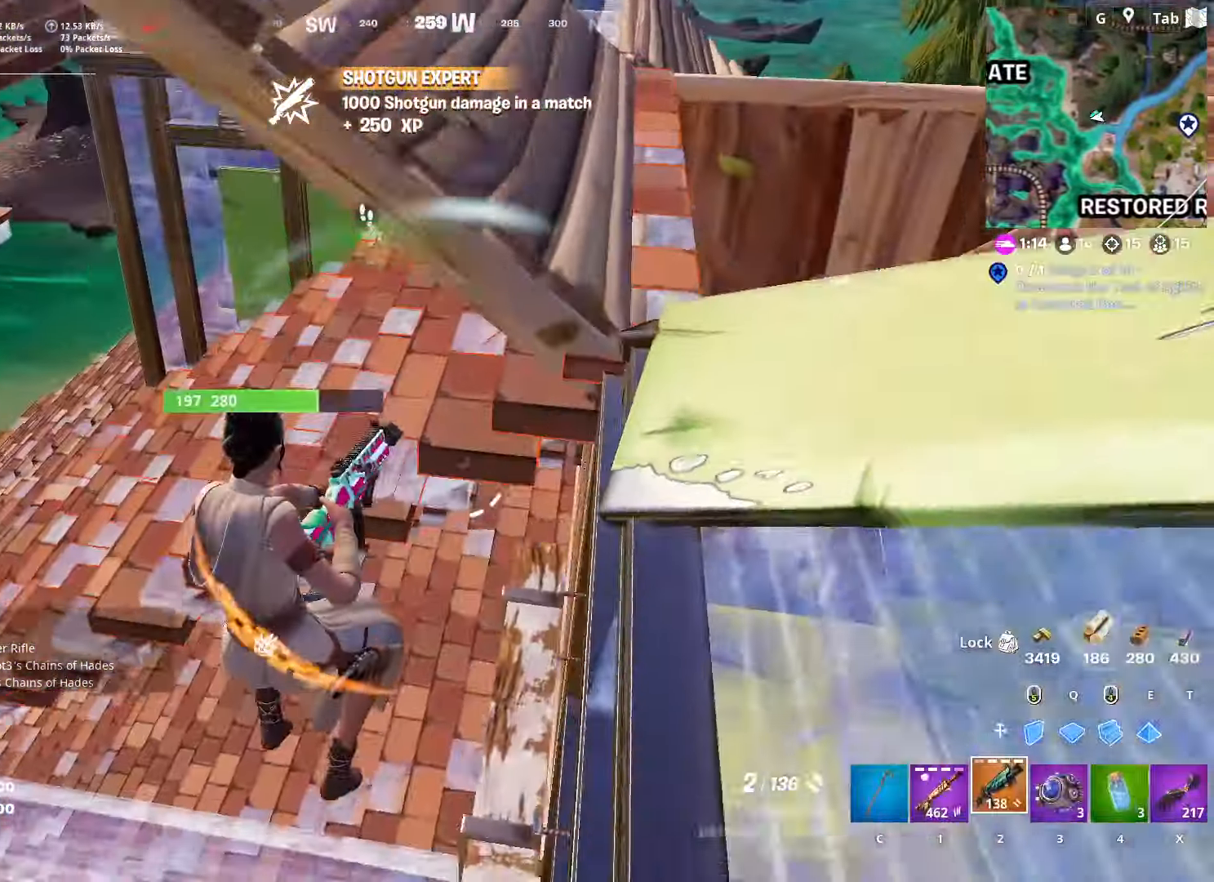
{"keys": ["d", "w"], "mouse": [], "mouse_move": "down-left", "events": [[84, "a", "down"], [367, "a", "up"], [367, "d", "down"]]}
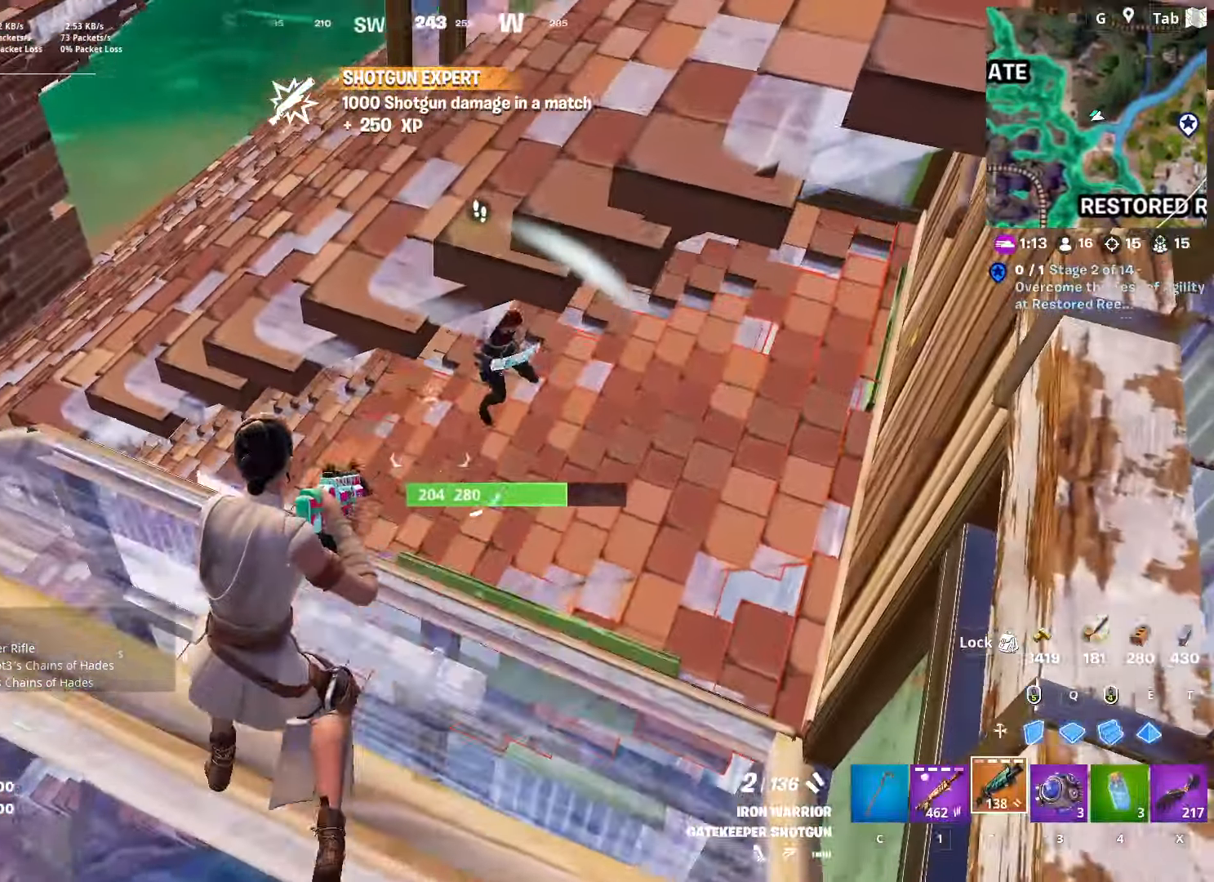
{"keys": ["d"], "mouse": [], "mouse_move": "down-left", "events": [[150, "mouse_left", "down"], [283, "mouse_left", "up"], [433, "w", "up"]]}
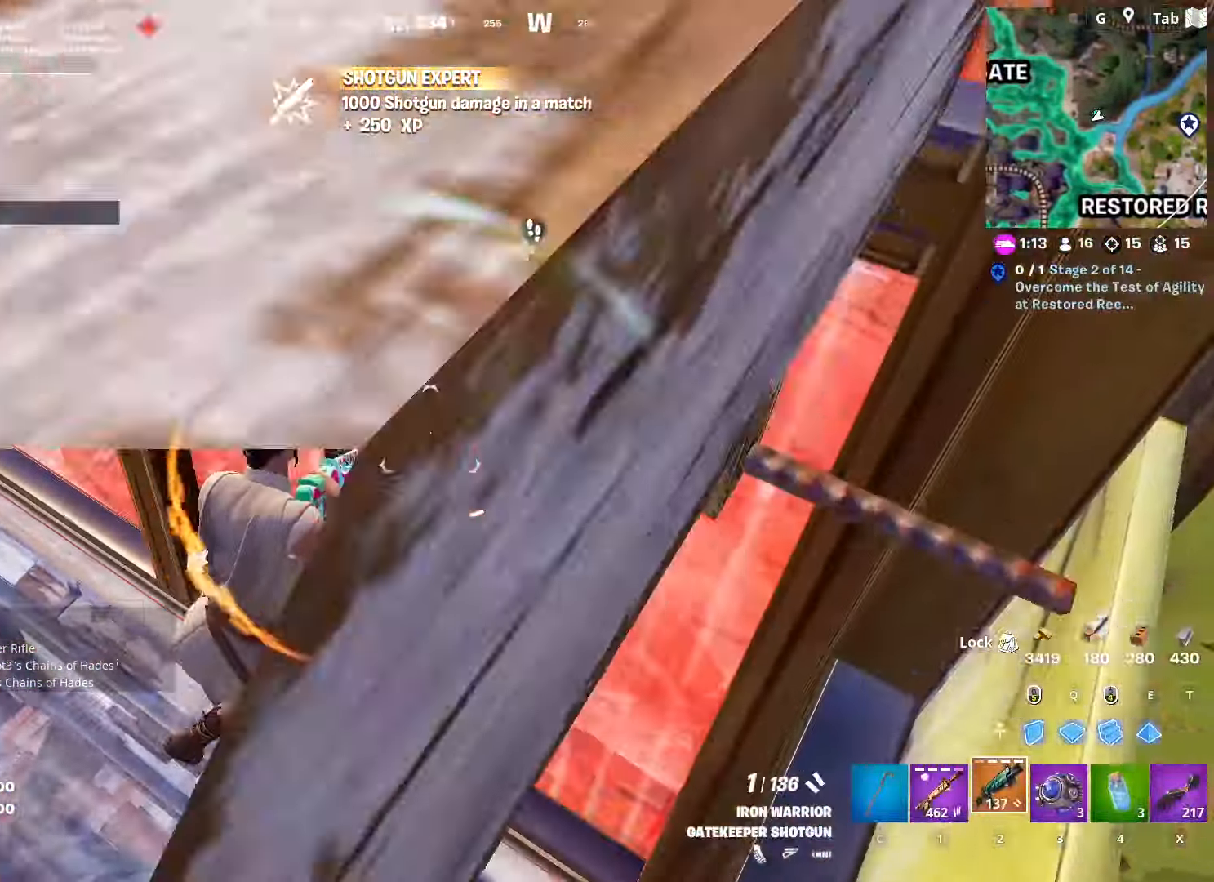
{"keys": ["a", "s", "space"], "mouse": [], "mouse_move": "right", "events": [[17, "a", "down"], [17, "s", "down"], [67, "d", "up"], [451, "space", "down"]]}
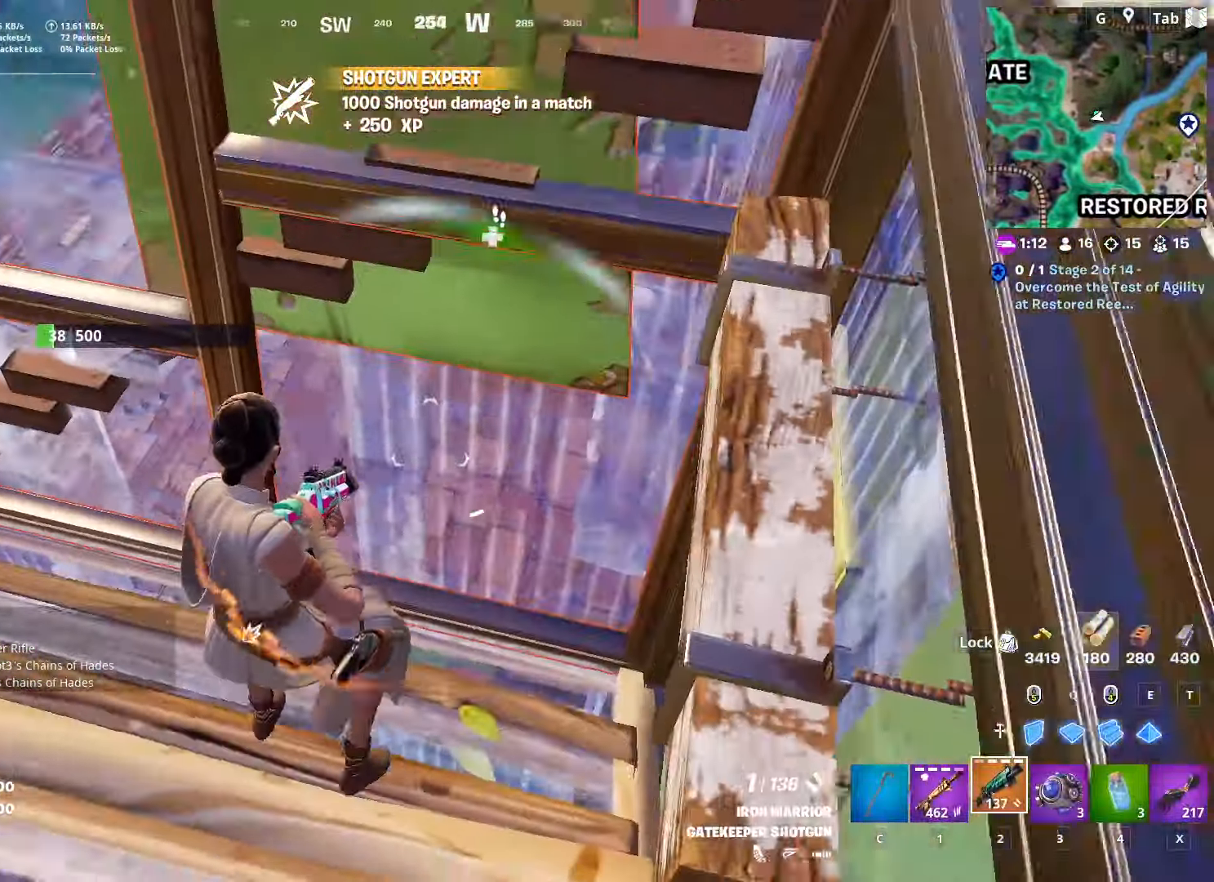
{"keys": ["a", "s"], "mouse": [], "mouse_move": "still", "events": [[133, "space", "up"]]}
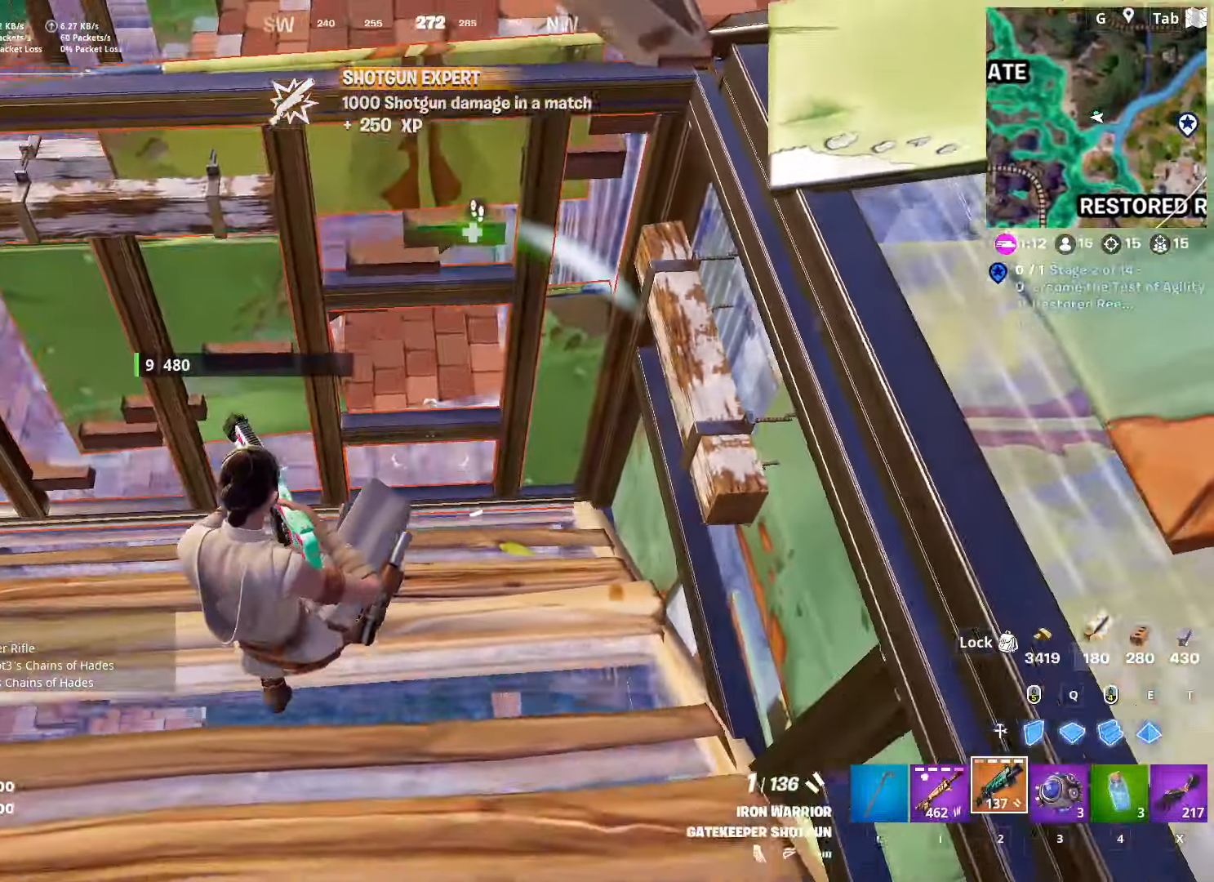
{"keys": ["space", "w"], "mouse": [], "mouse_move": "down-left", "events": [[250, "space", "down"], [284, "s", "up"], [384, "mouse_left", "down"], [417, "w", "down"], [434, "a", "up"], [484, "mouse_left", "up"]]}
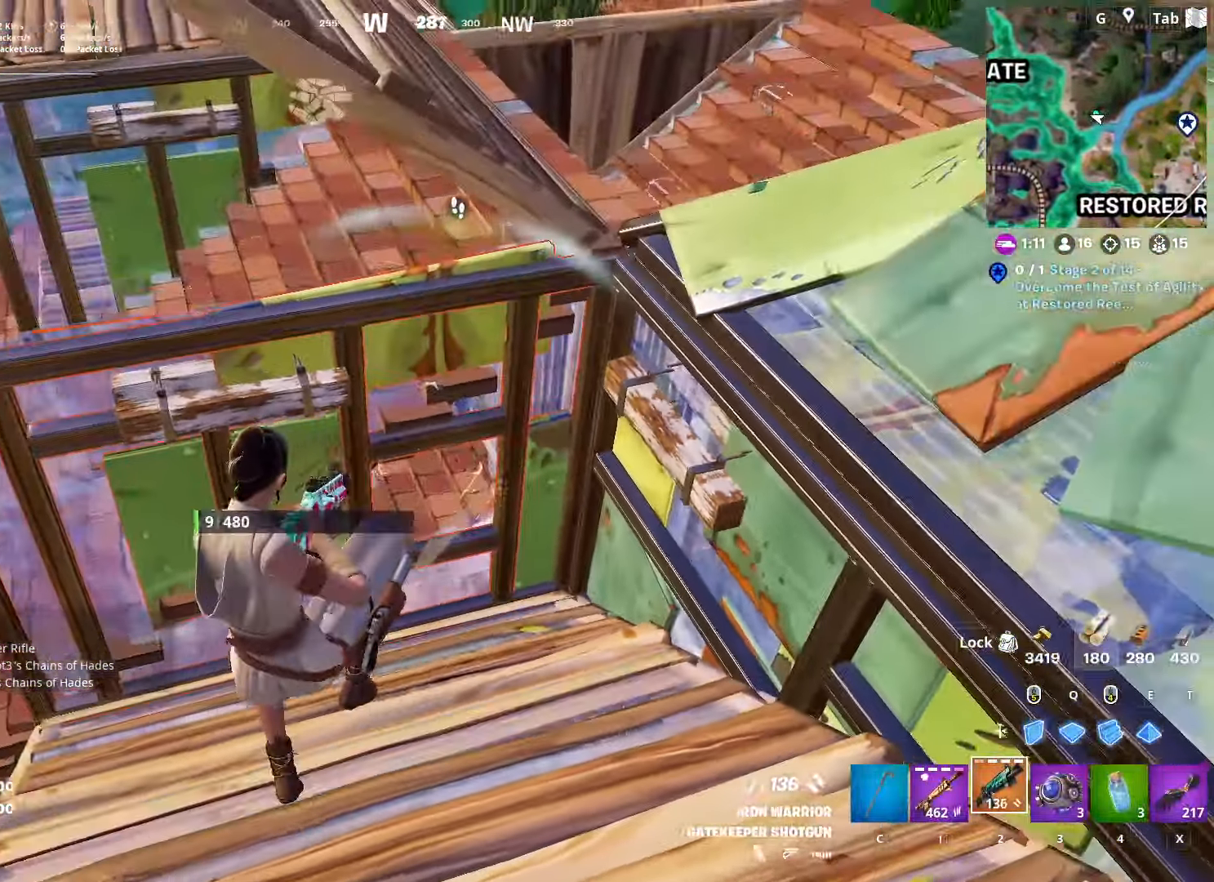
{"keys": [], "mouse": [], "mouse_move": "right", "events": [[16, "mouse_left", "down"], [16, "q", "down"], [66, "space", "up"], [200, "q", "up"], [250, "q", "down"], [401, "q", "up"], [451, "mouse_left", "up"], [451, "w", "up"]]}
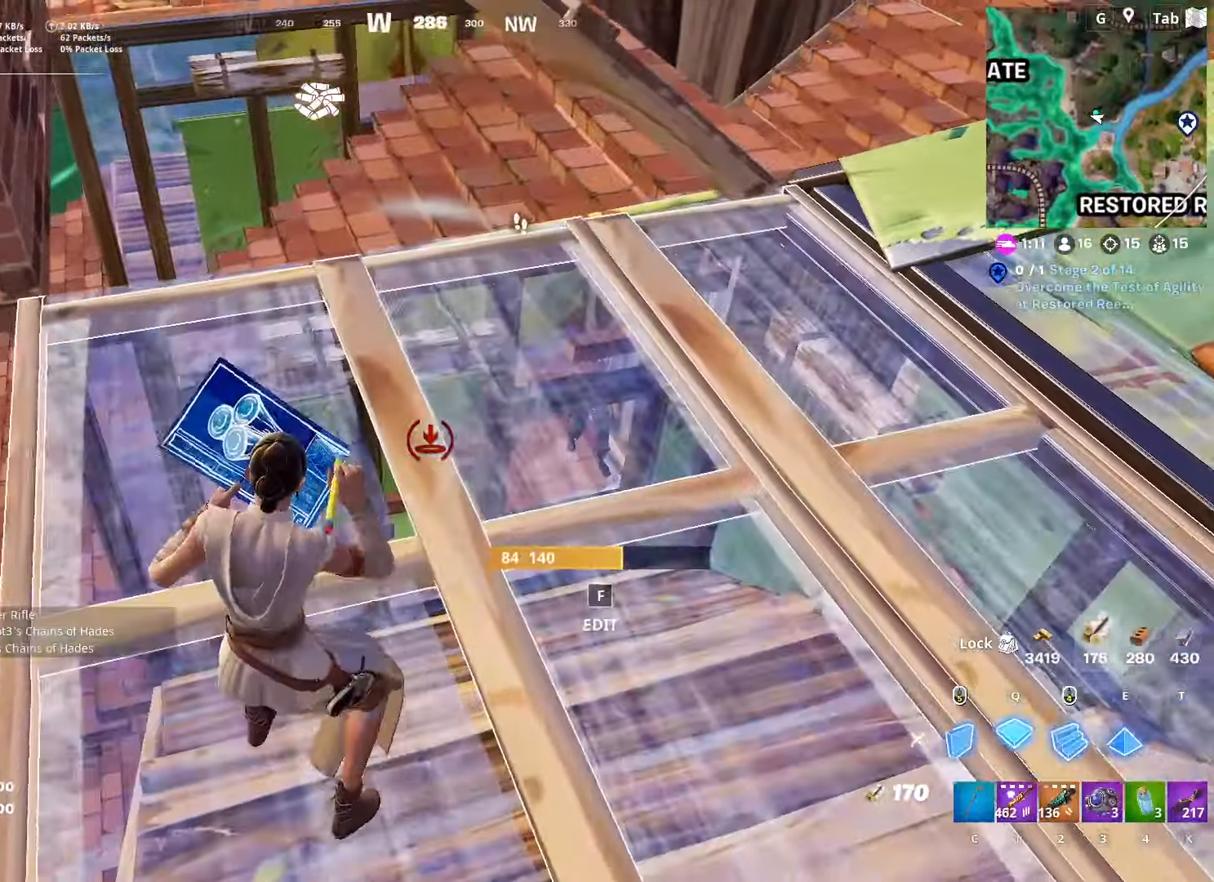
{"keys": ["d"], "mouse": [], "mouse_move": "still", "events": [[83, "a", "down"], [133, "c", "down"], [133, "s", "down"], [183, "a", "up"], [283, "c", "up"], [367, "d", "down"], [417, "s", "up"]]}
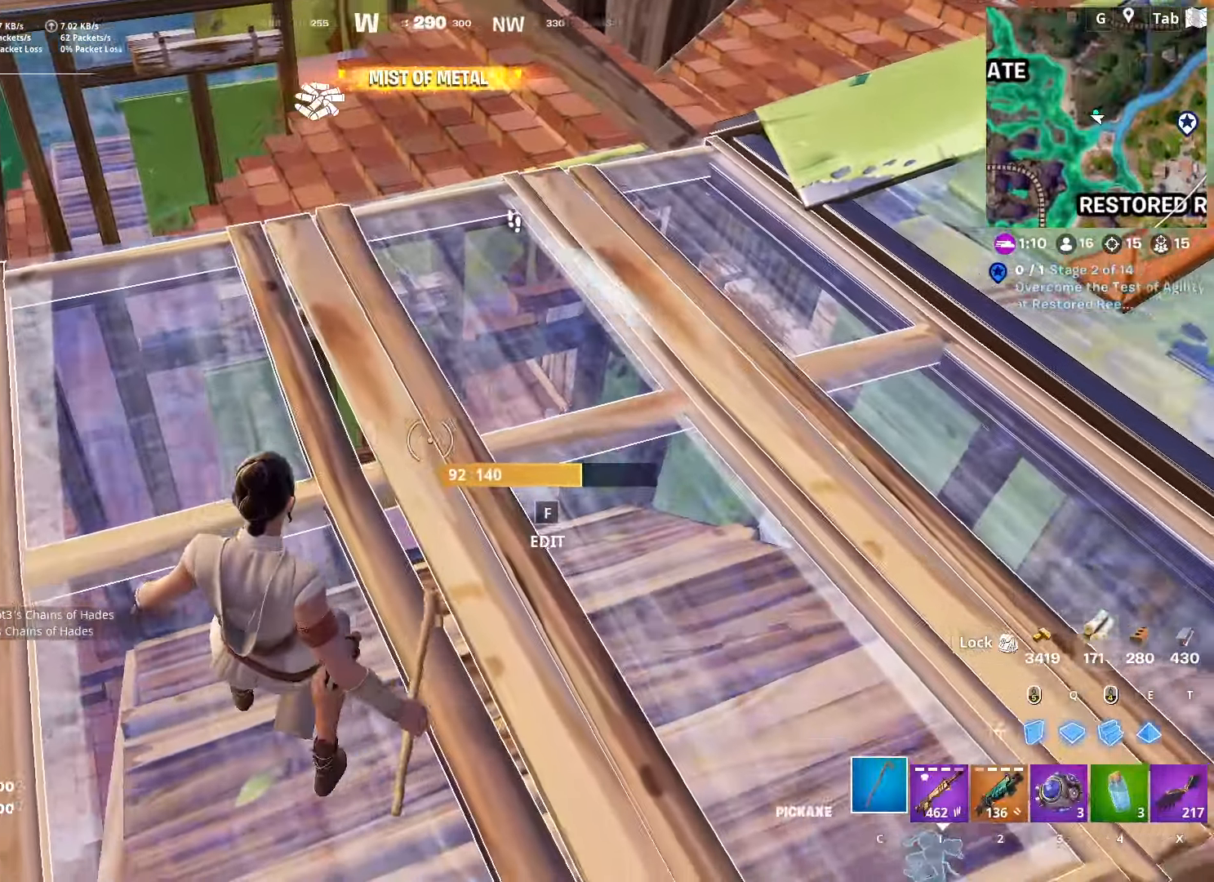
{"keys": ["w"], "mouse": [], "mouse_move": "down-left", "events": [[100, "2", "down"], [184, "d", "up"], [250, "2", "up"], [250, "f", "down"], [384, "f", "up"], [384, "mouse_left", "down"], [384, "w", "down"], [434, "mouse_left", "up"]]}
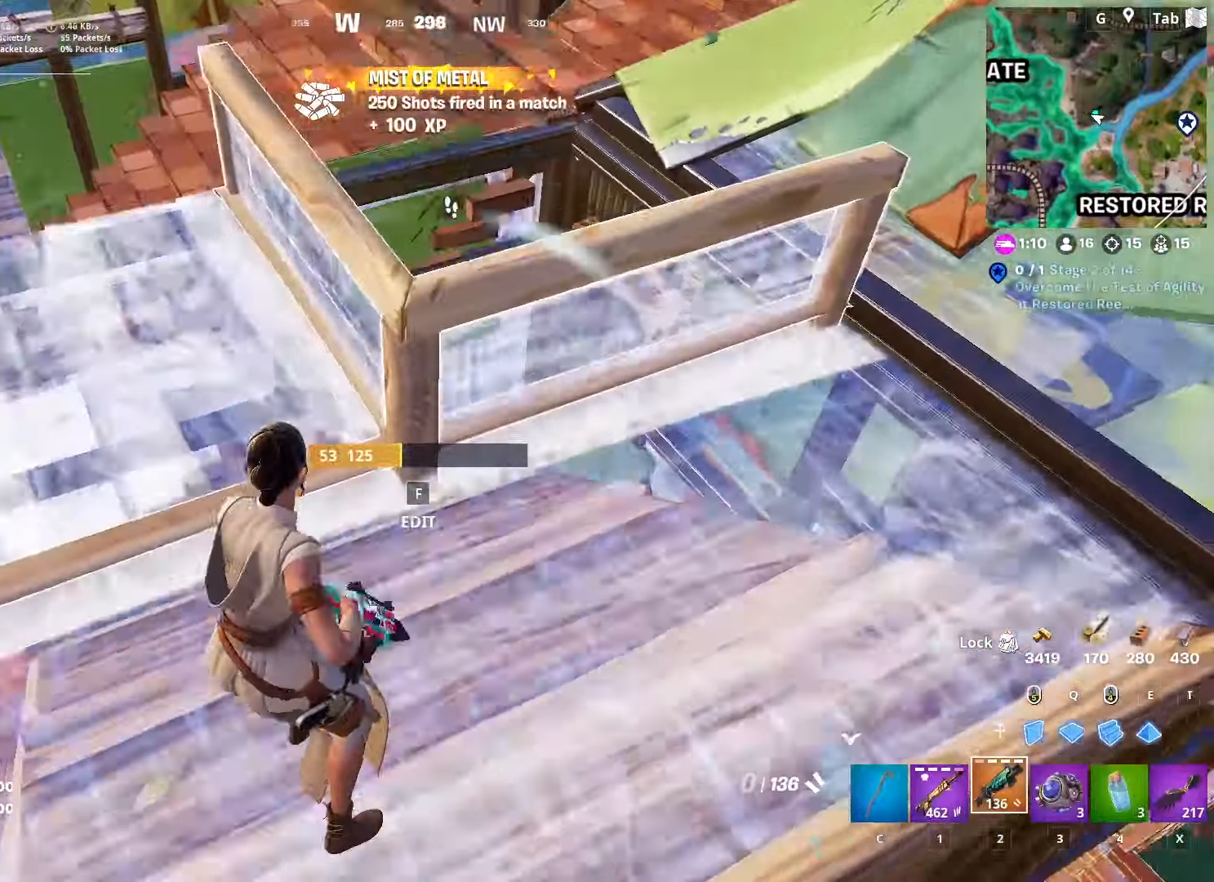
{"keys": ["d", "s"], "mouse": [], "mouse_move": "left", "events": [[16, "d", "down"], [66, "d", "up"], [66, "space", "down"], [167, "d", "down"], [167, "w", "up"], [267, "s", "down"], [300, "space", "up"]]}
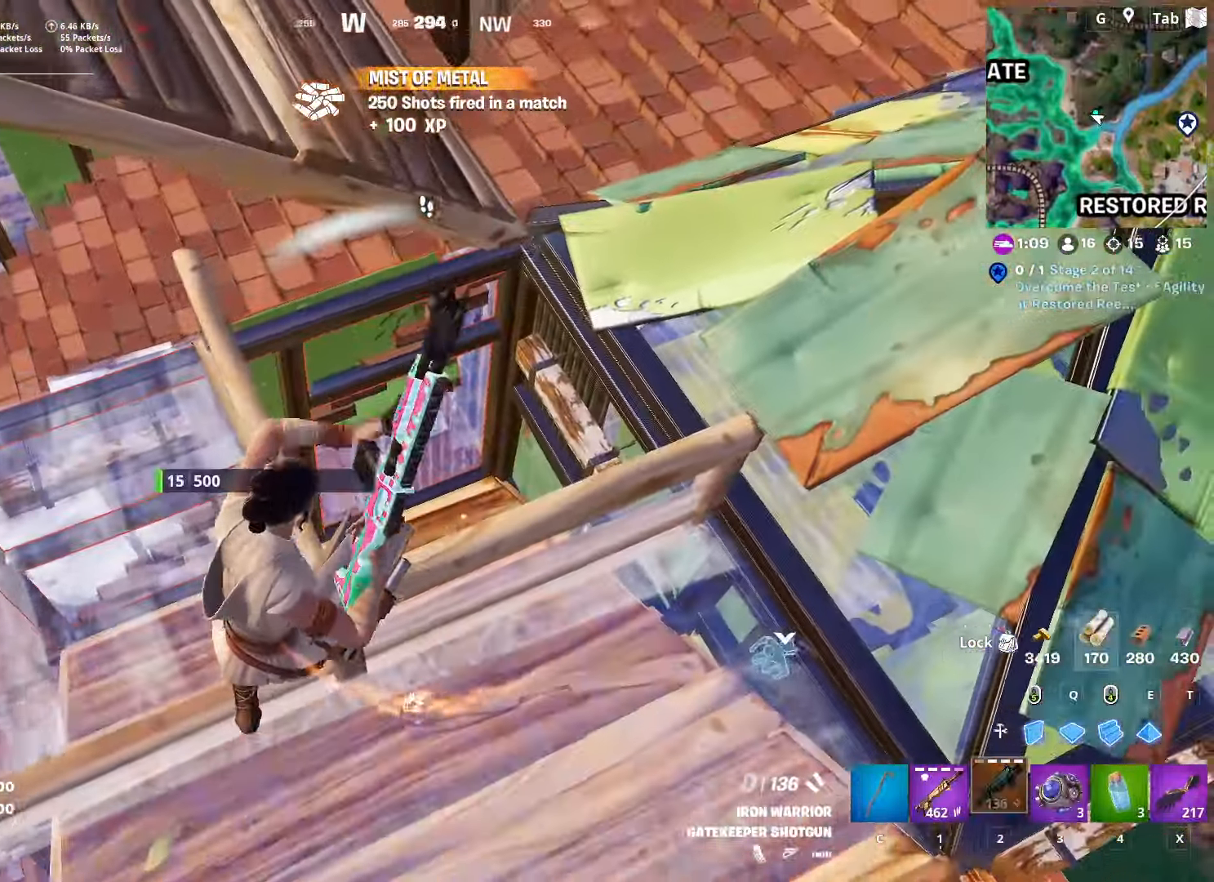
{"keys": ["d", "shift"], "mouse": [], "mouse_move": "up-left", "events": [[267, "s", "up"], [467, "shift", "down"]]}
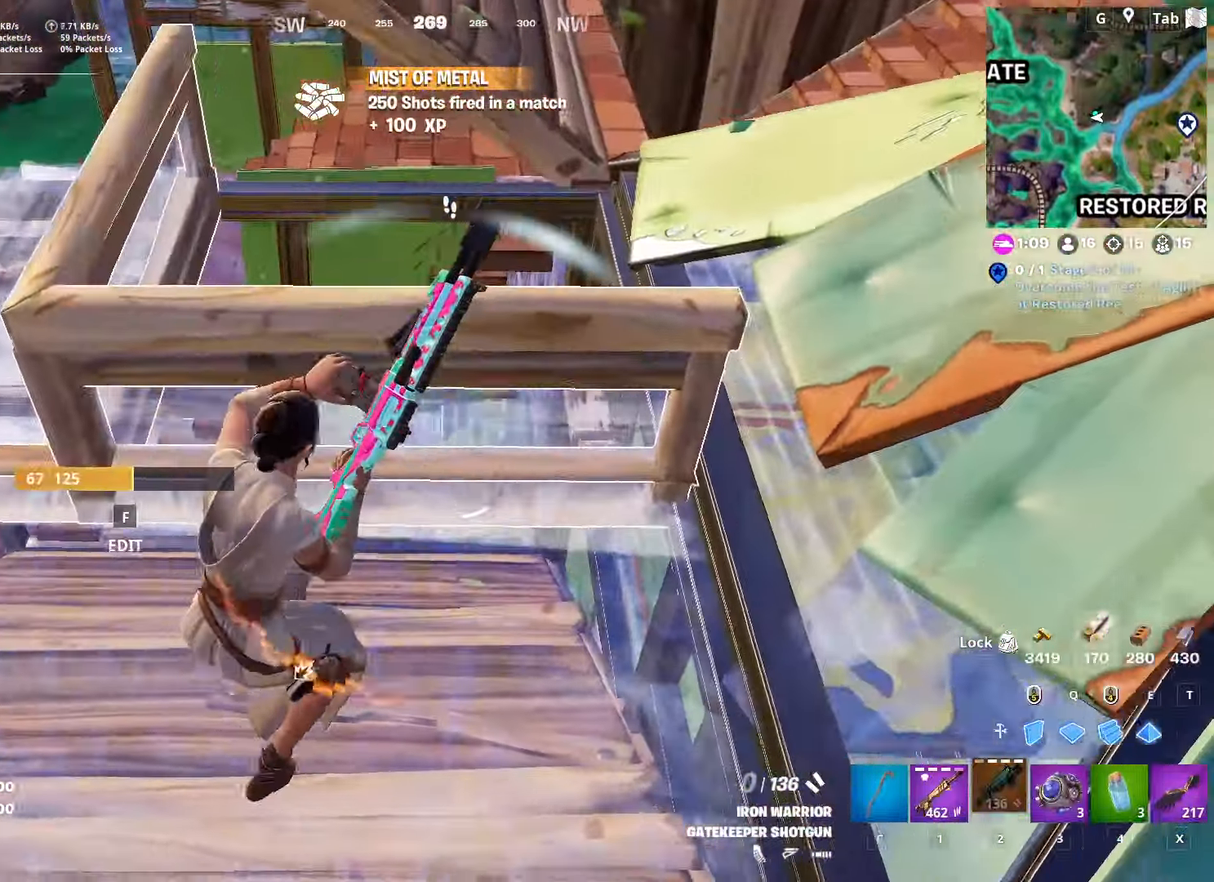
{"keys": ["w"], "mouse": [], "mouse_move": "down-left", "events": [[100, "shift", "up"], [150, "d", "up"], [333, "space", "down"], [433, "w", "down"], [467, "space", "up"]]}